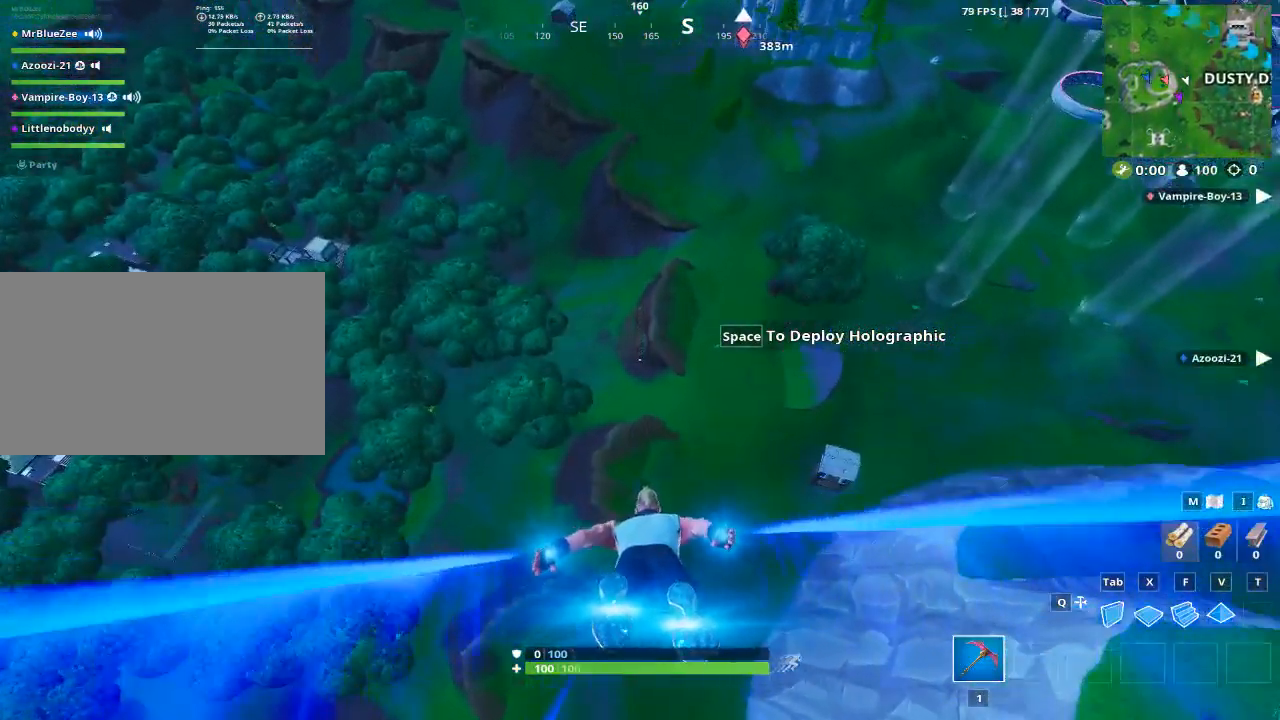
Gameplay with keyboard and mouse; each line is a JSON object with the keys and mouse buttons held at the frame after it. "events" lists presses ("down") and releases ("up") of "1", "2", "3", "4", "5", "a", "alt", "c", "caps_lock", "ctrl", "d", "e", "f", "g", "q", "r", "s", "shift", "space", "t", "tab", "v", "w", "x", "z", "mouse_left", "mouse_wheel" and "mouse_right" between this image and that frame as [ms after this image, input, new state], when the widget could be followed in between. "mouse_left", "mouse_wheel", "mouse_right" = the "left", "wheel", "right" buttons of the "mouse" list. No other keys are recorded. "wheel" means that the mouse wheel is clicked or scrolled. "mouse_move" is the direction in which the mouse moves at that frame (one of eight, or "still"), when it could be read.
{"keys": ["w"], "mouse": [], "mouse_move": "still", "events": [[233, "space", "down"], [334, "w", "down"], [384, "space", "up"]]}
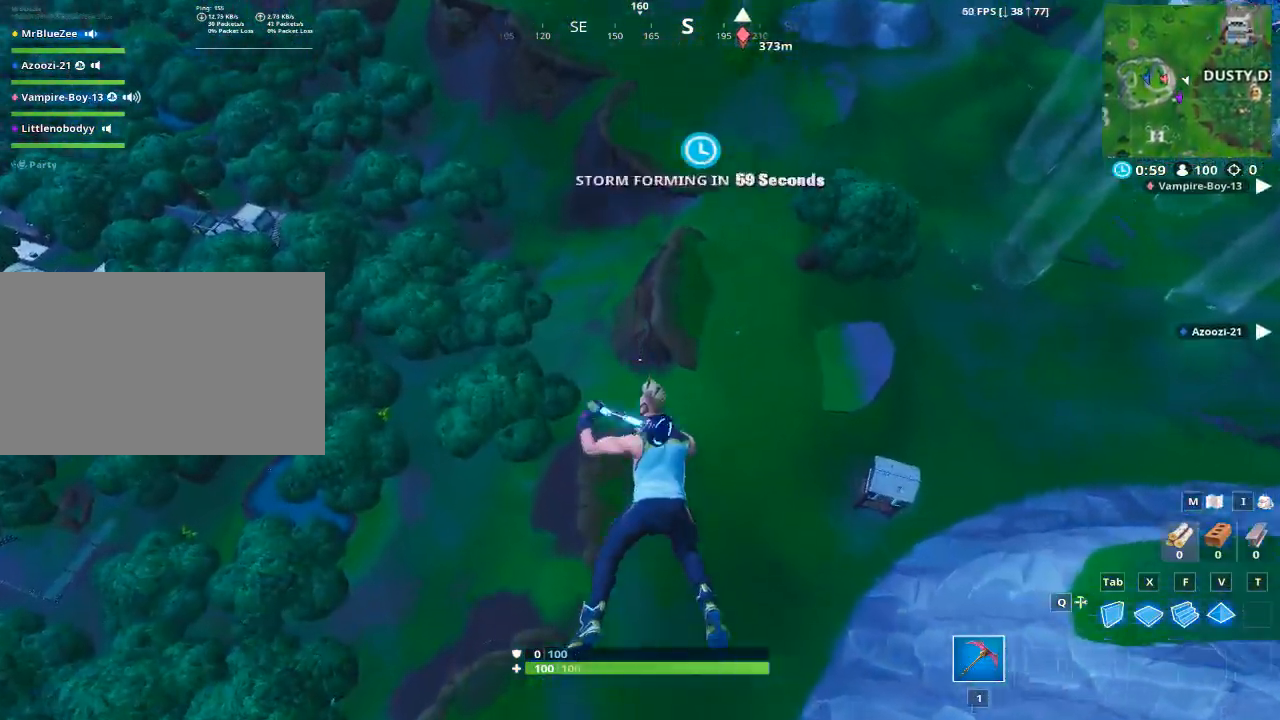
{"keys": ["w"], "mouse": [], "mouse_move": "still", "events": []}
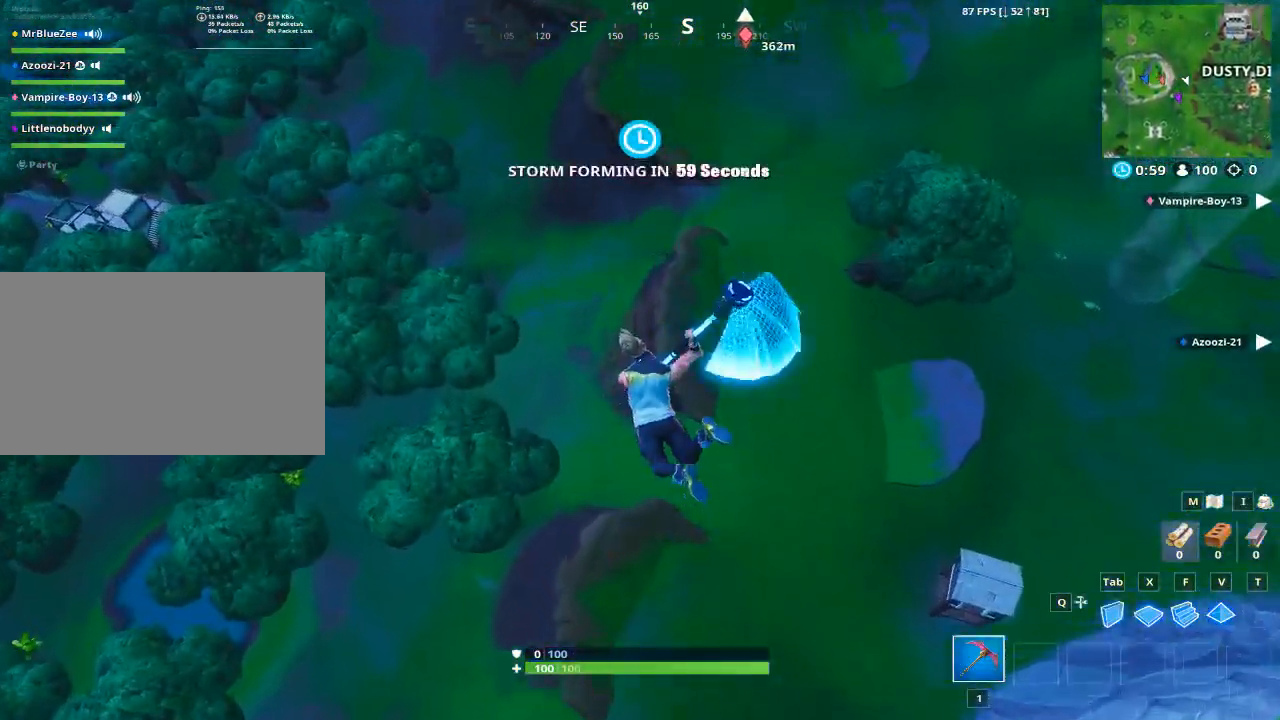
{"keys": ["w"], "mouse": [], "mouse_move": "still", "events": []}
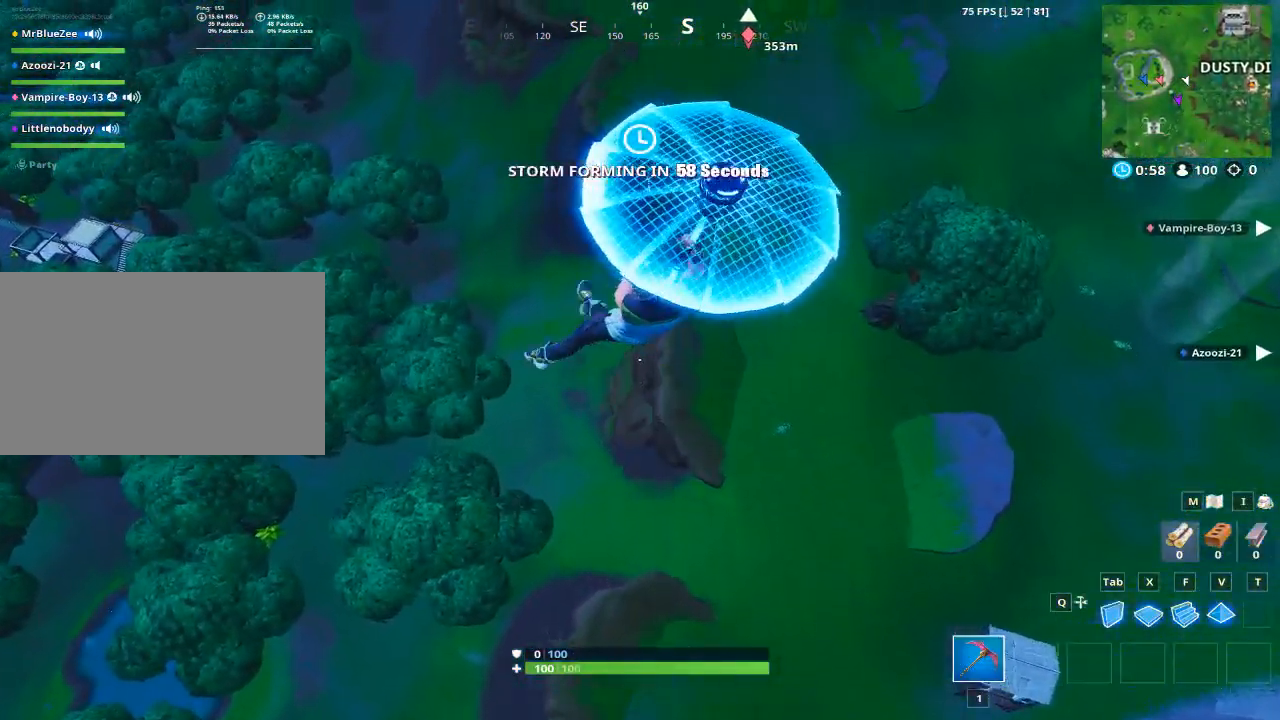
{"keys": ["w"], "mouse": [], "mouse_move": "still", "events": []}
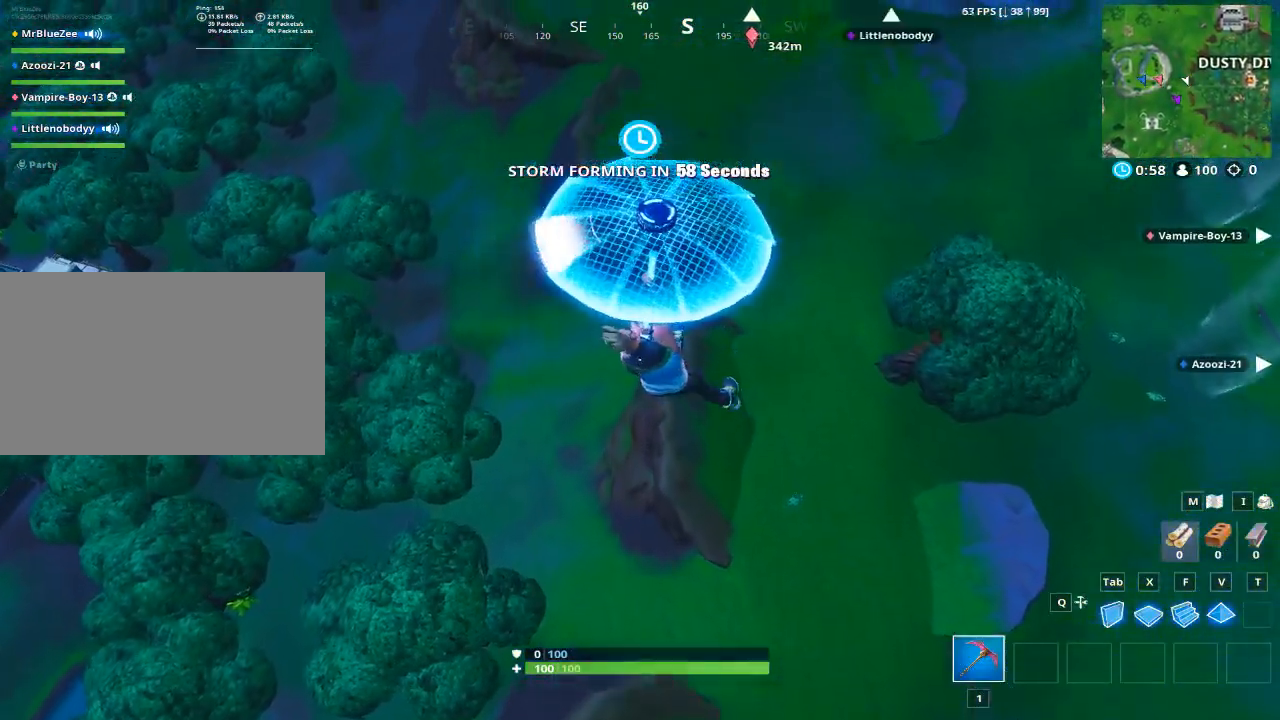
{"keys": ["w"], "mouse": [], "mouse_move": "still", "events": []}
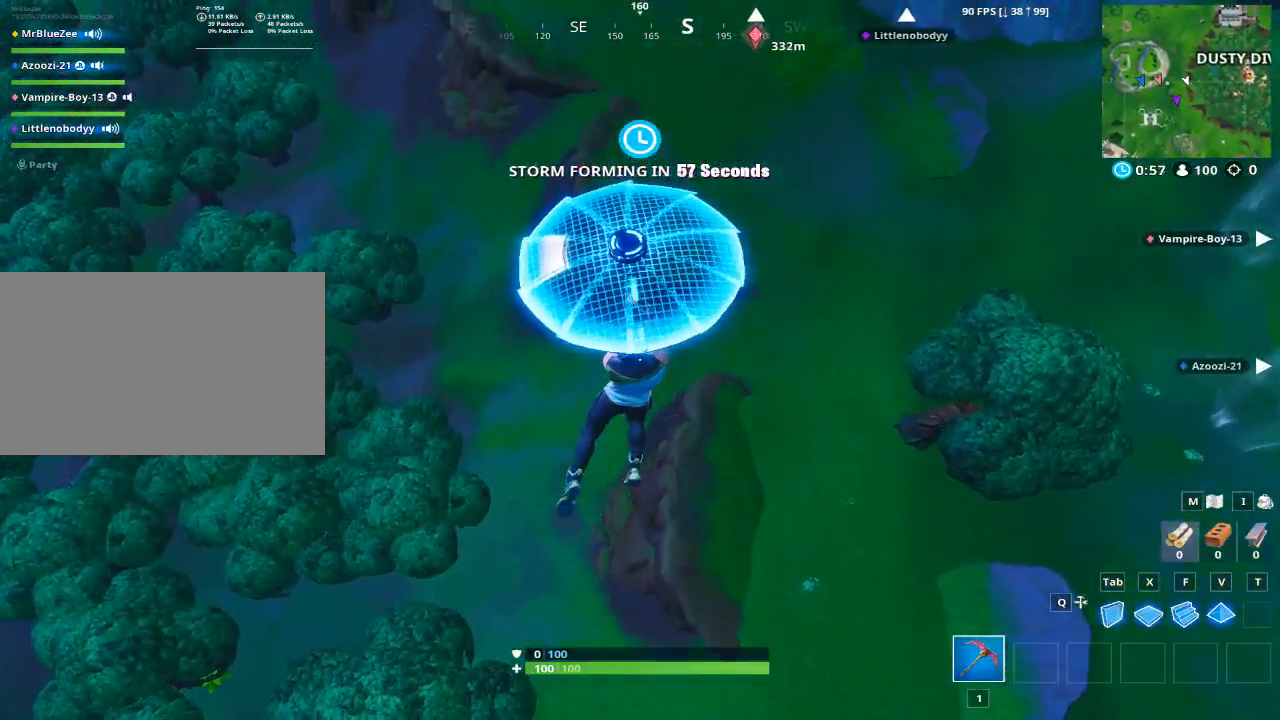
{"keys": ["w"], "mouse": [], "mouse_move": "still", "events": []}
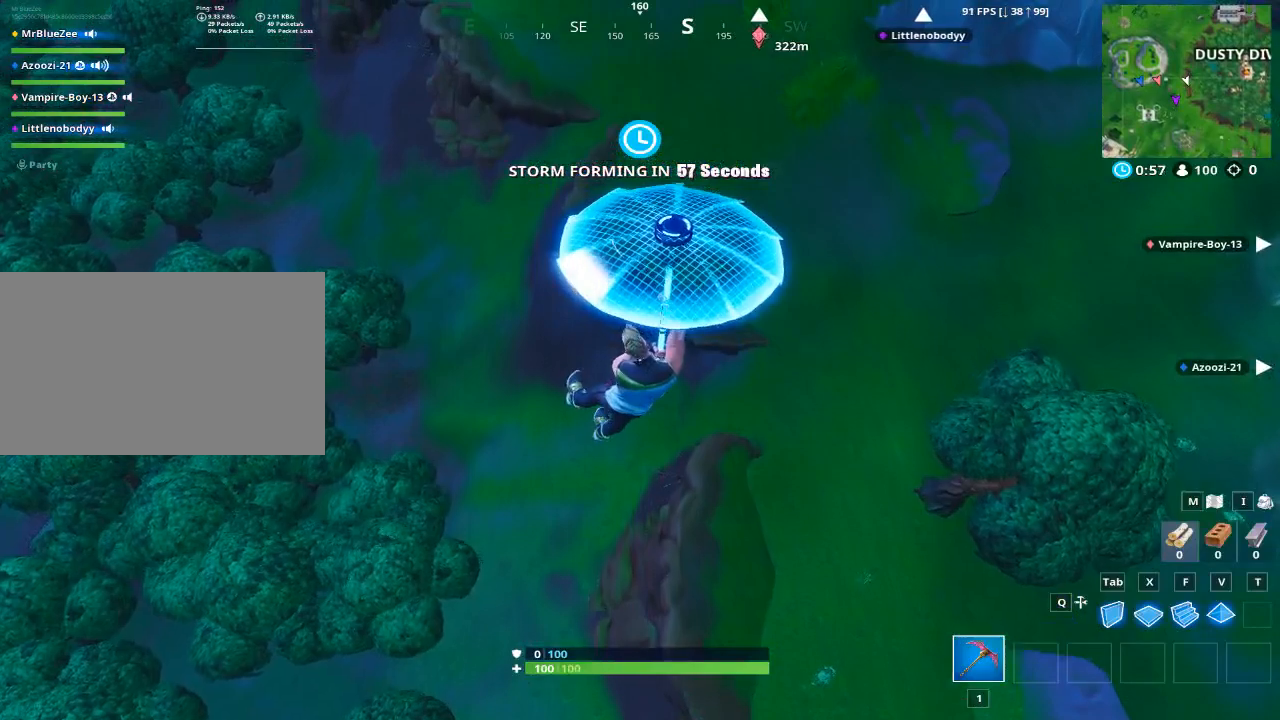
{"keys": ["w"], "mouse": [], "mouse_move": "still", "events": []}
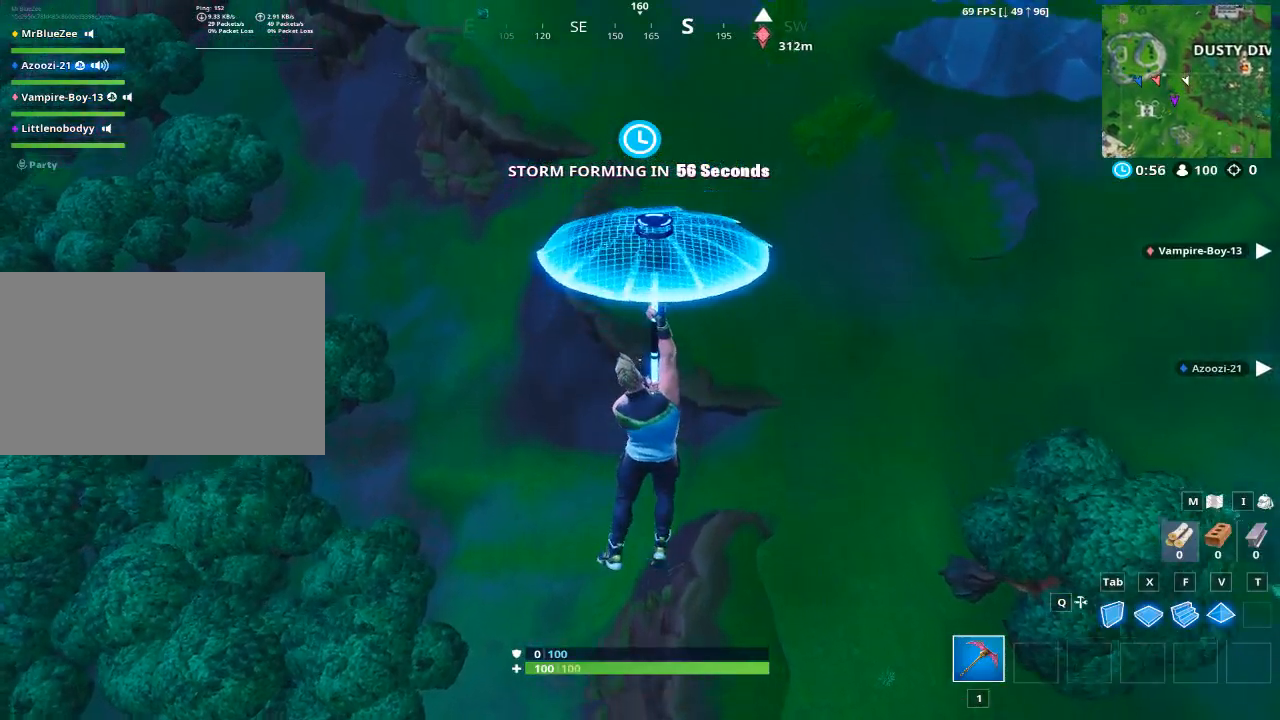
{"keys": ["w"], "mouse": [], "mouse_move": "still", "events": []}
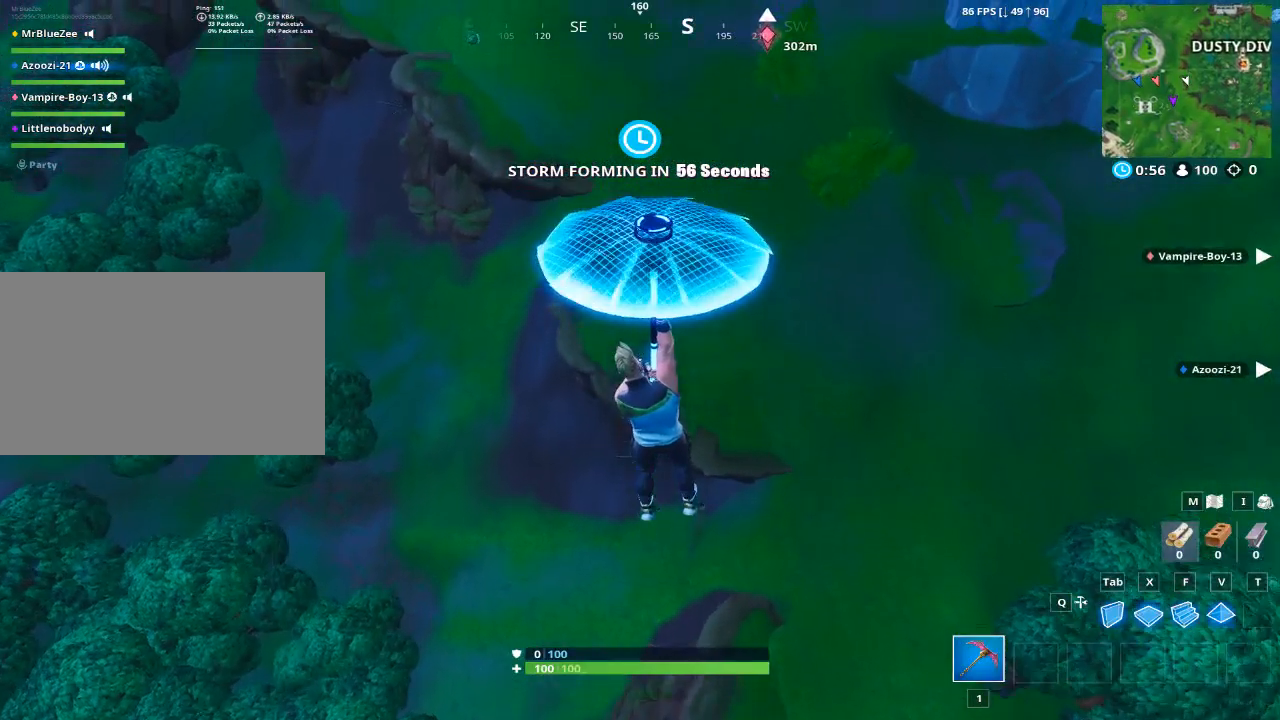
{"keys": ["w"], "mouse": [], "mouse_move": "still", "events": []}
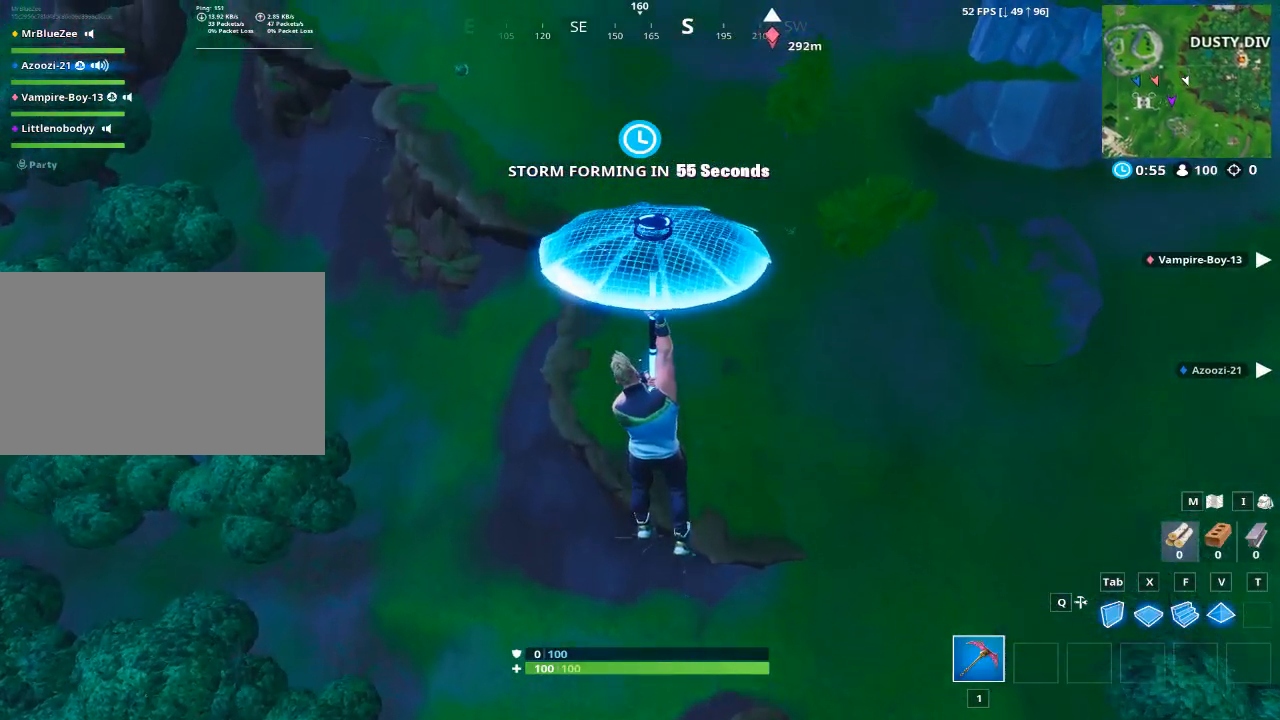
{"keys": ["w"], "mouse": [], "mouse_move": "still", "events": []}
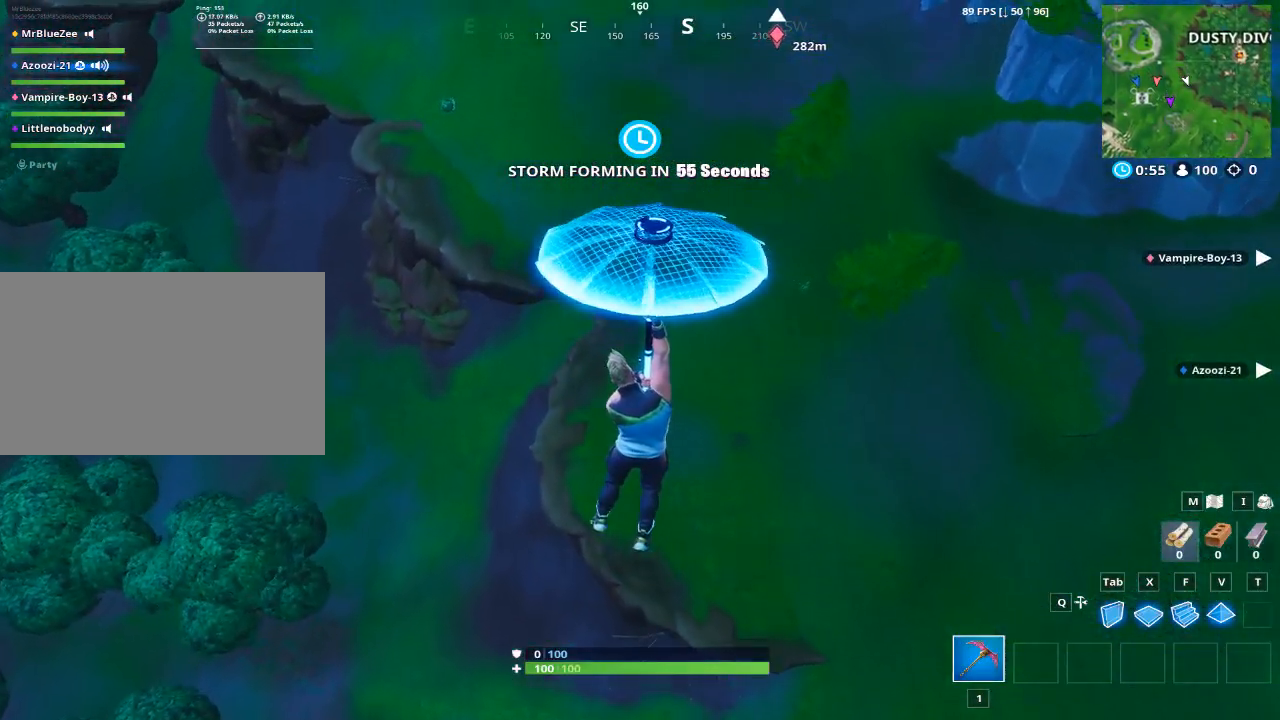
{"keys": ["w"], "mouse": [], "mouse_move": "still", "events": []}
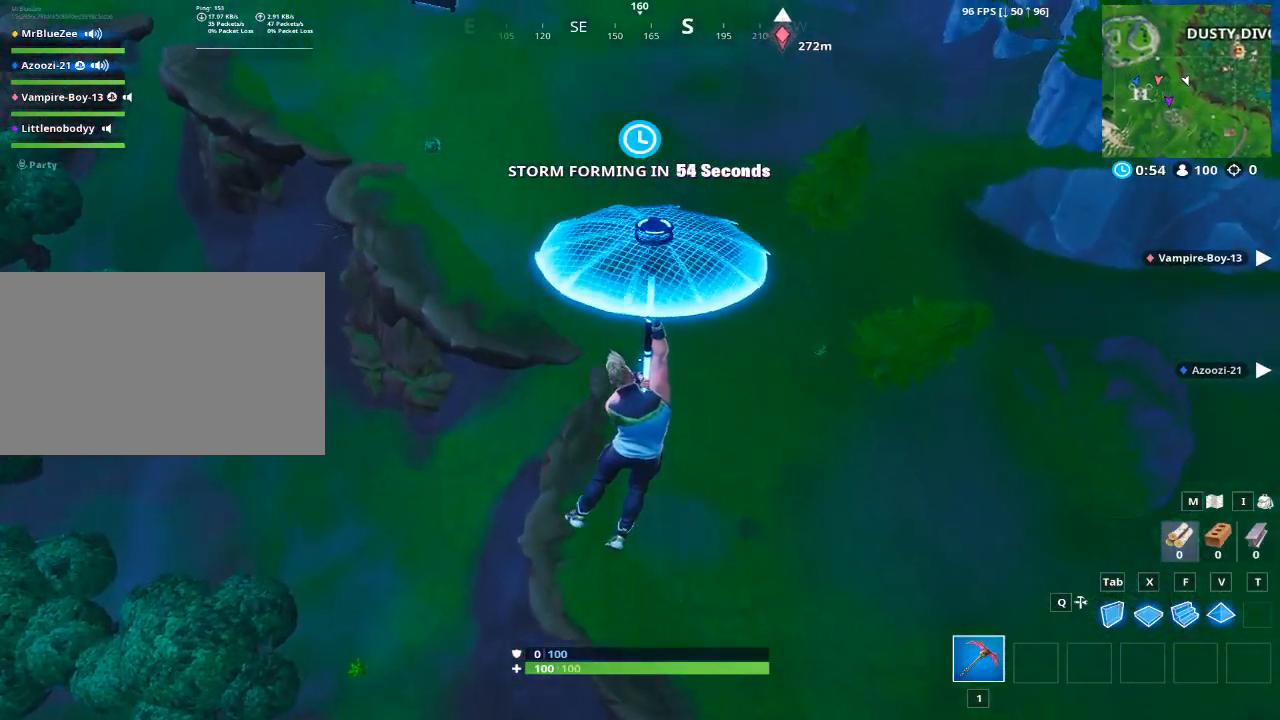
{"keys": ["w"], "mouse": [], "mouse_move": "still", "events": []}
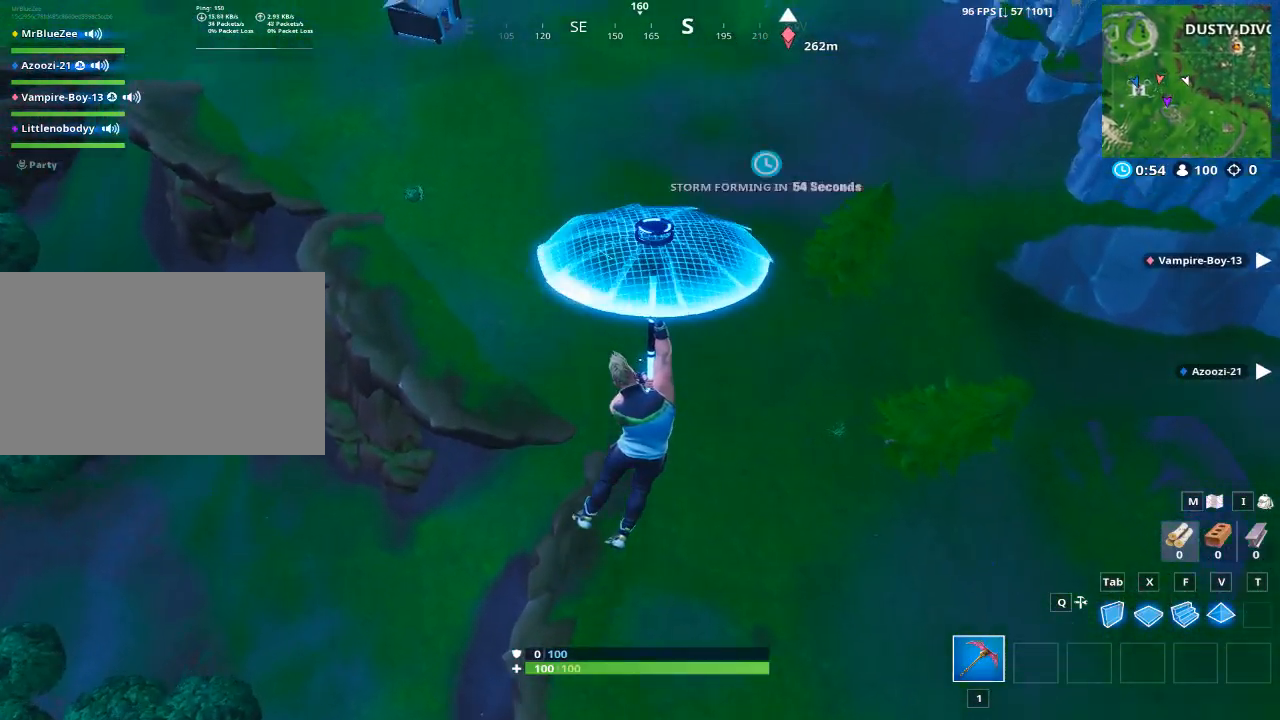
{"keys": ["w"], "mouse": [], "mouse_move": "still", "events": []}
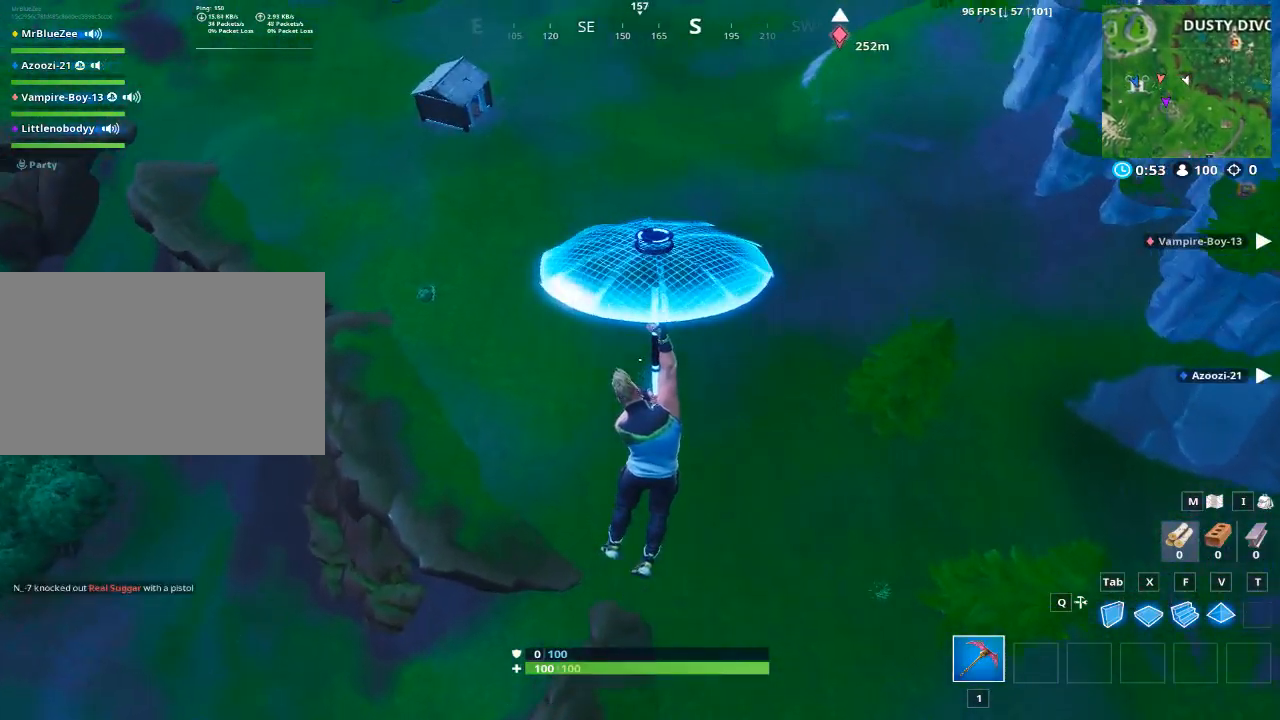
{"keys": ["w"], "mouse": [], "mouse_move": "up-left", "events": []}
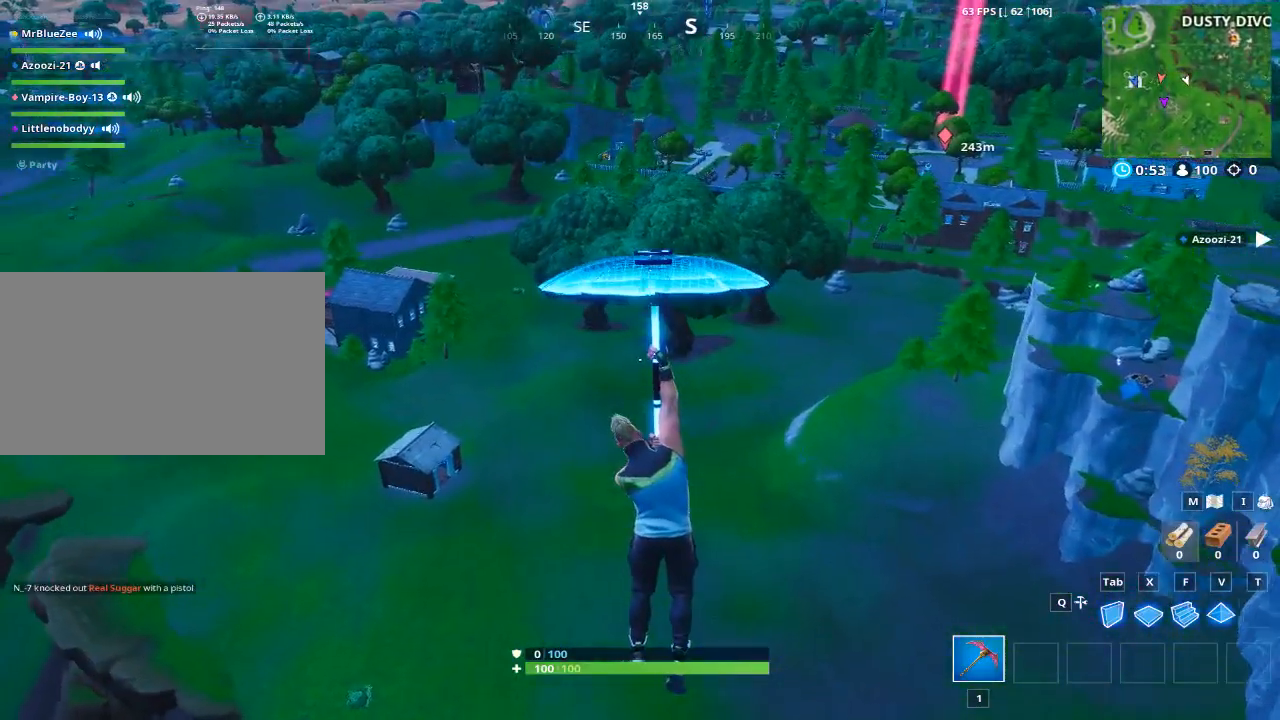
{"keys": ["w"], "mouse": [], "mouse_move": "still", "events": []}
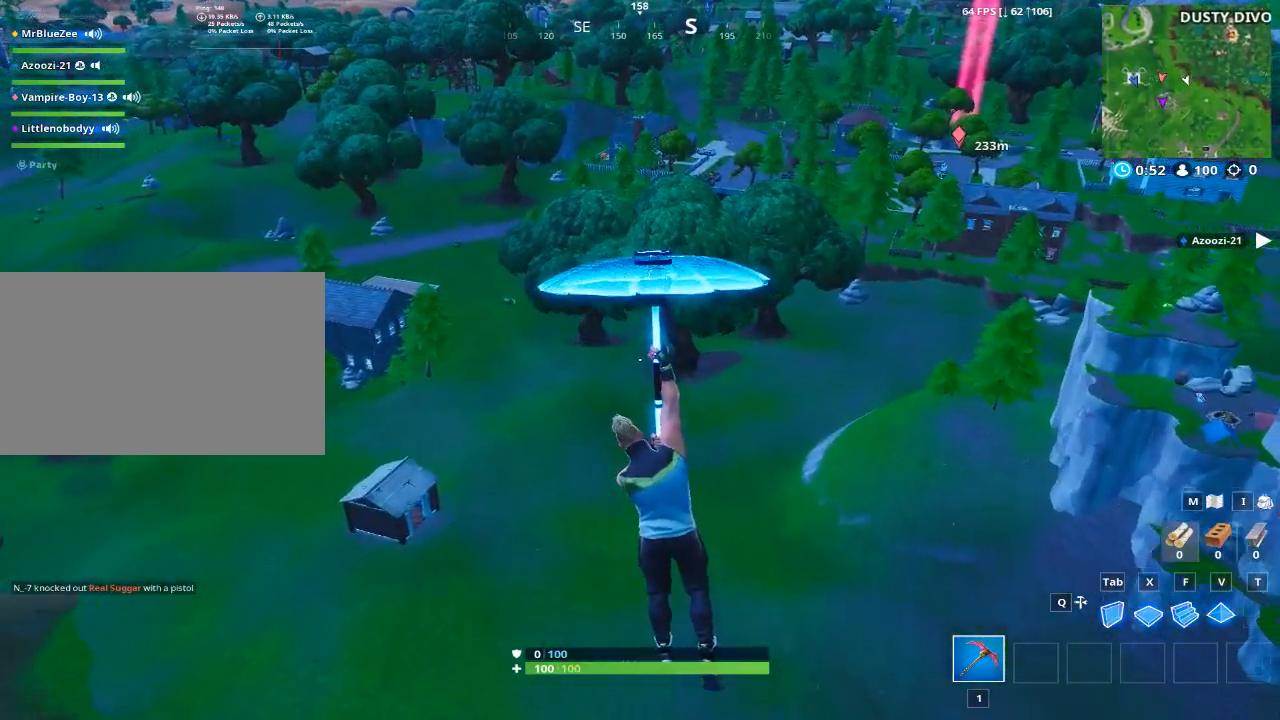
{"keys": ["w"], "mouse": [], "mouse_move": "still", "events": []}
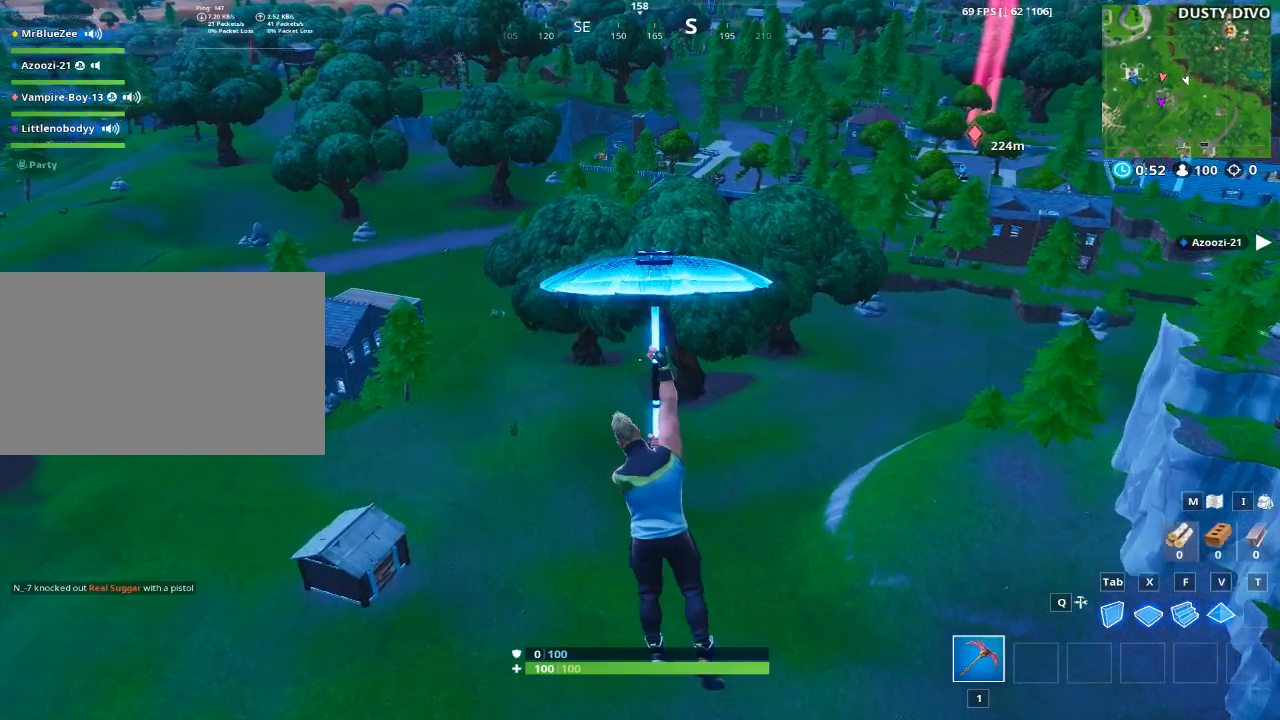
{"keys": ["w"], "mouse": [], "mouse_move": "still", "events": []}
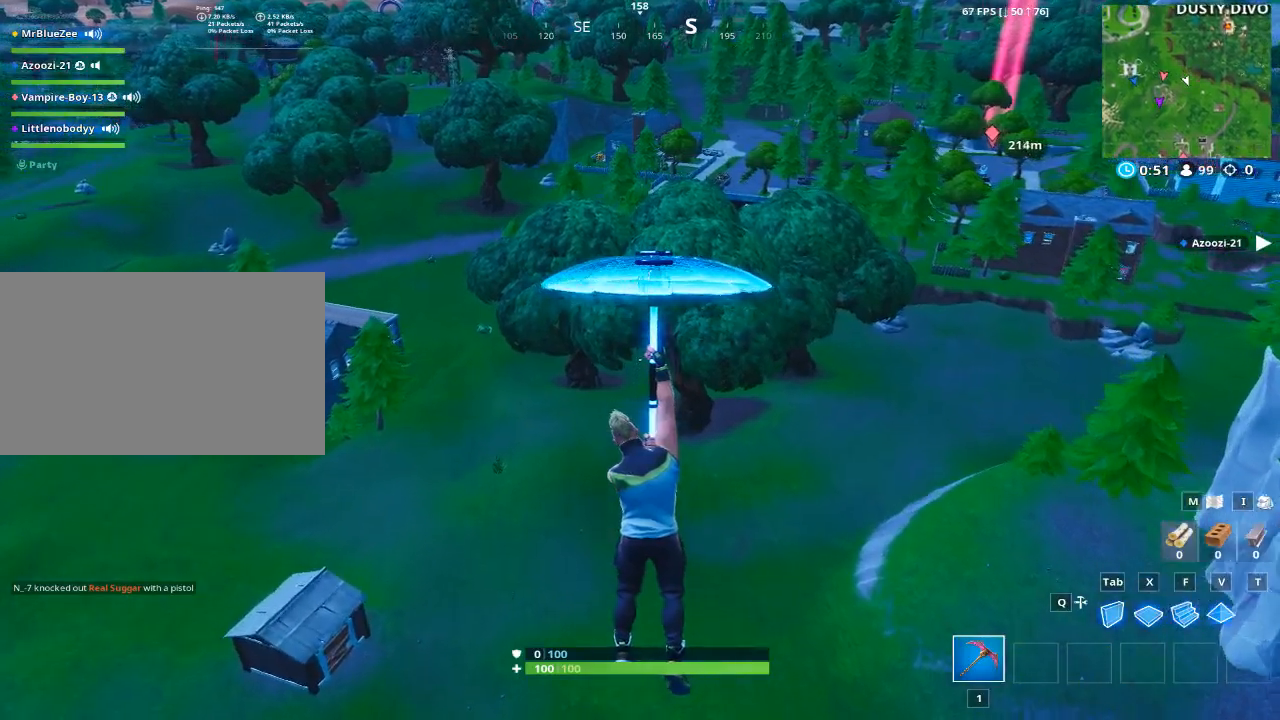
{"keys": ["w"], "mouse": [], "mouse_move": "still", "events": []}
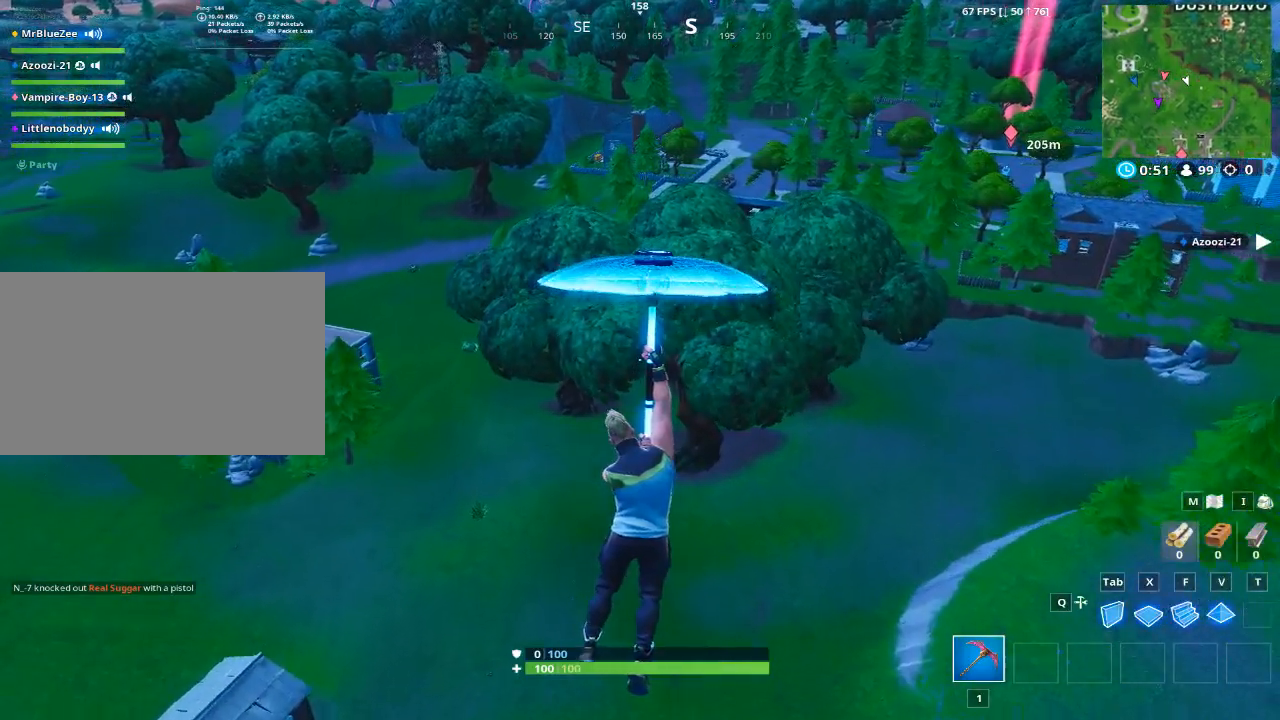
{"keys": ["w"], "mouse": [], "mouse_move": "still", "events": []}
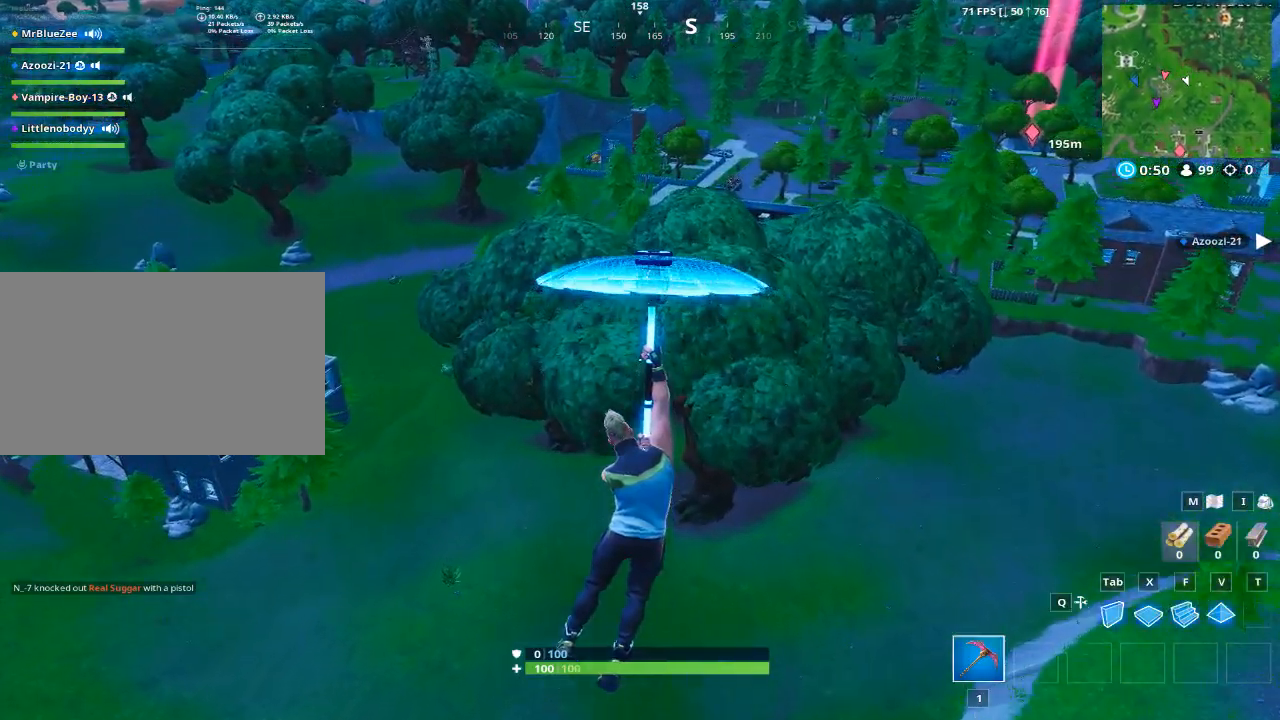
{"keys": ["w"], "mouse": [], "mouse_move": "up", "events": []}
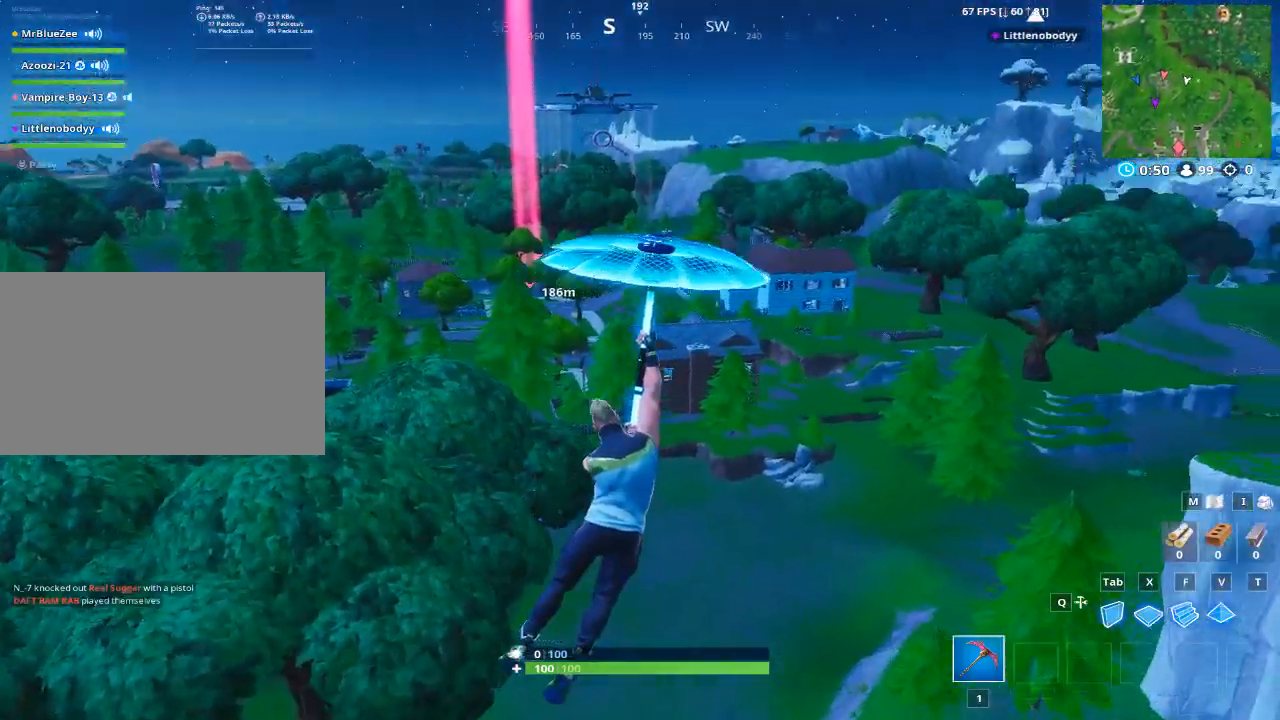
{"keys": ["w"], "mouse": [], "mouse_move": "still", "events": []}
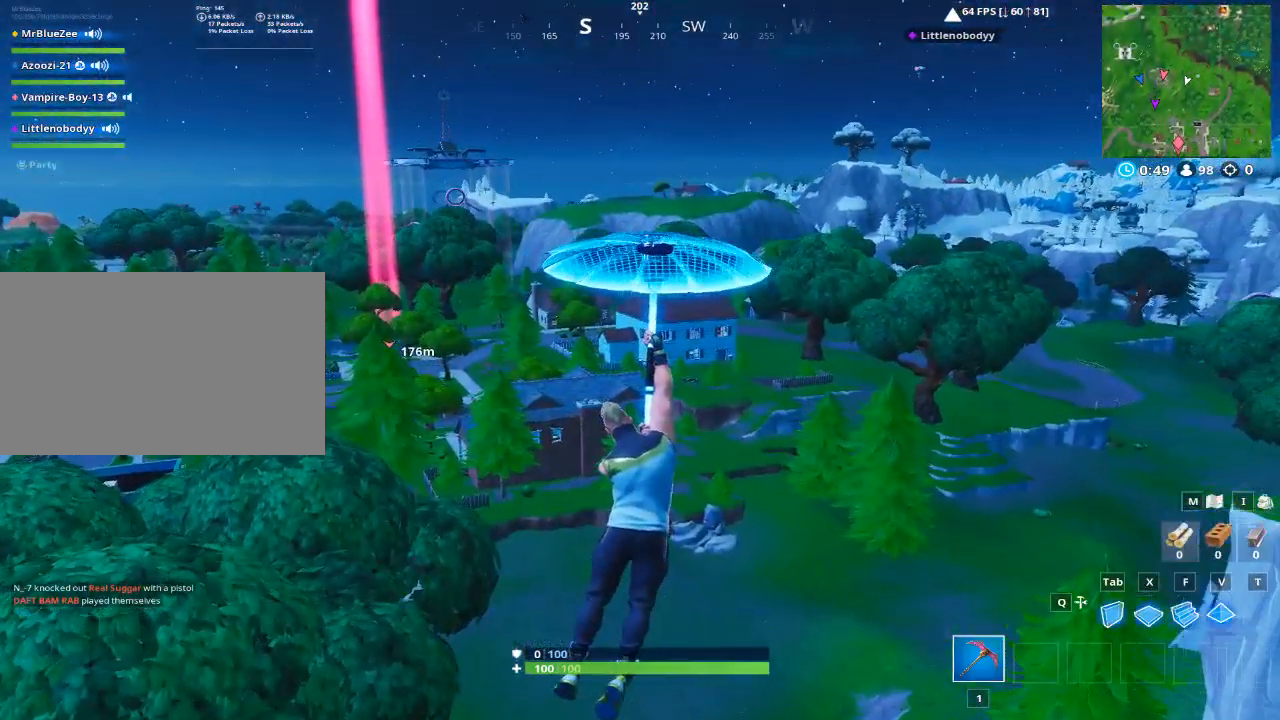
{"keys": ["w"], "mouse": [], "mouse_move": "right", "events": []}
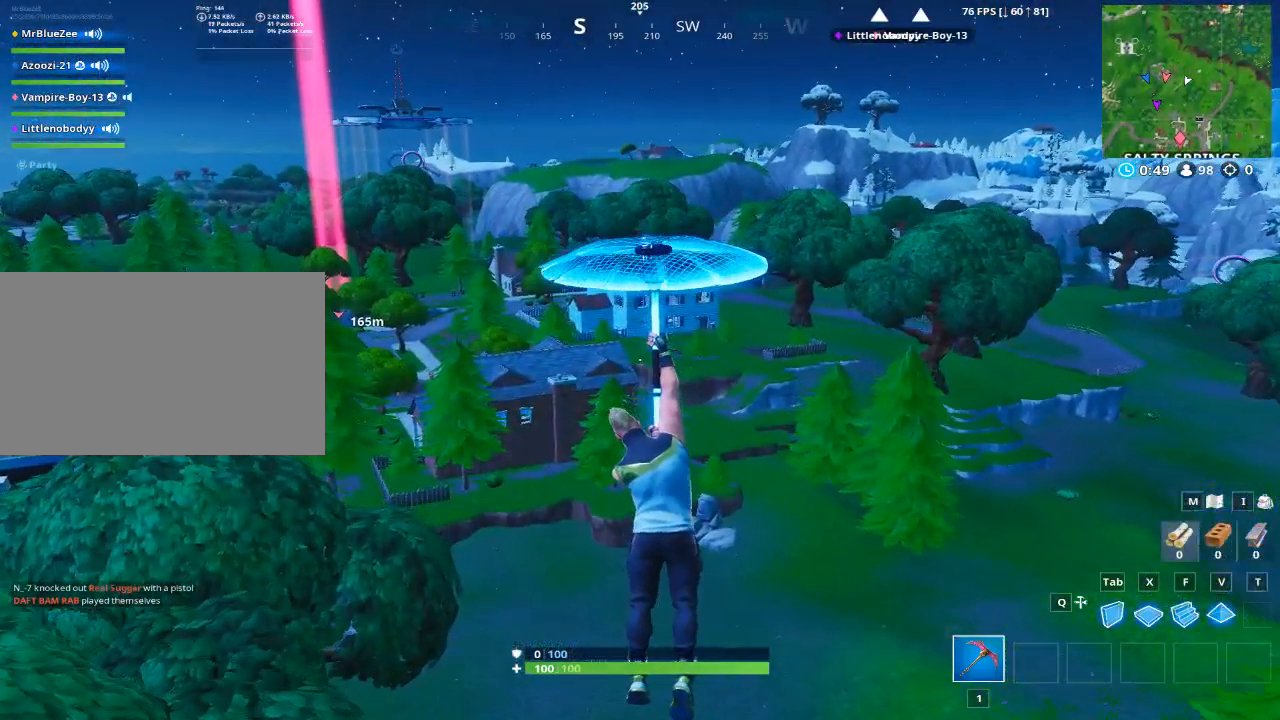
{"keys": ["w"], "mouse": [], "mouse_move": "down-left", "events": []}
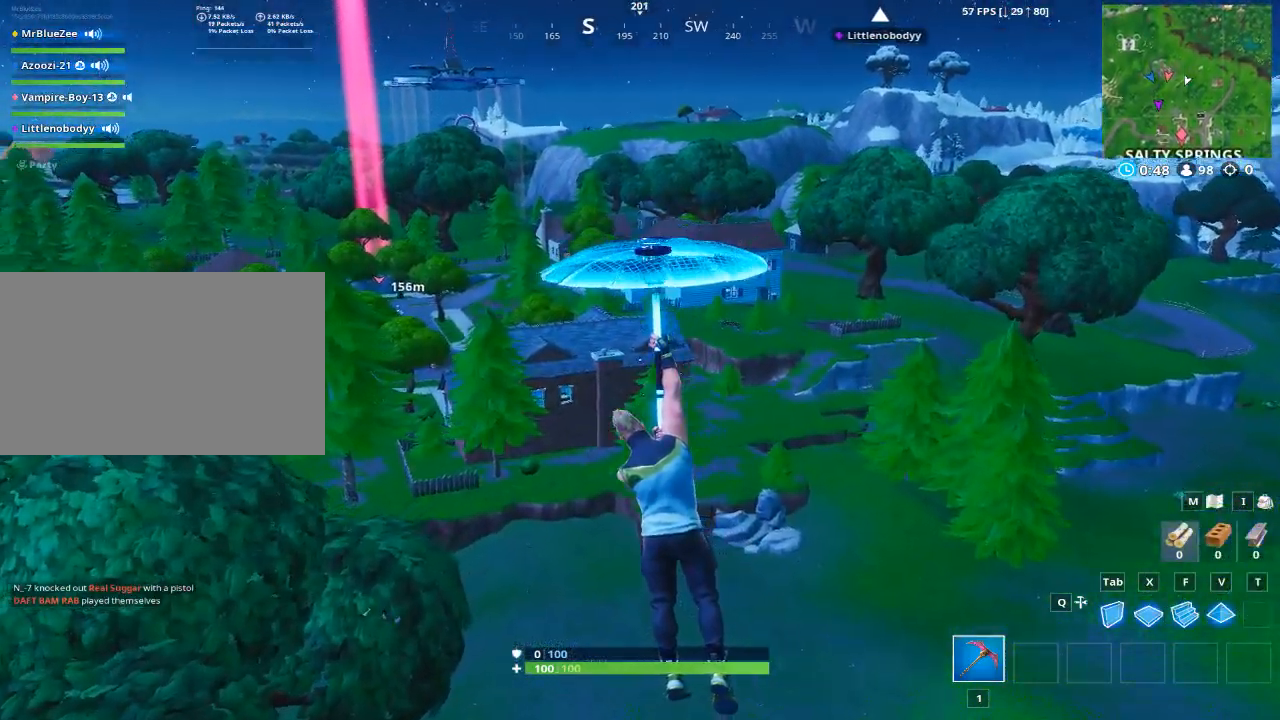
{"keys": ["w"], "mouse": [], "mouse_move": "still", "events": []}
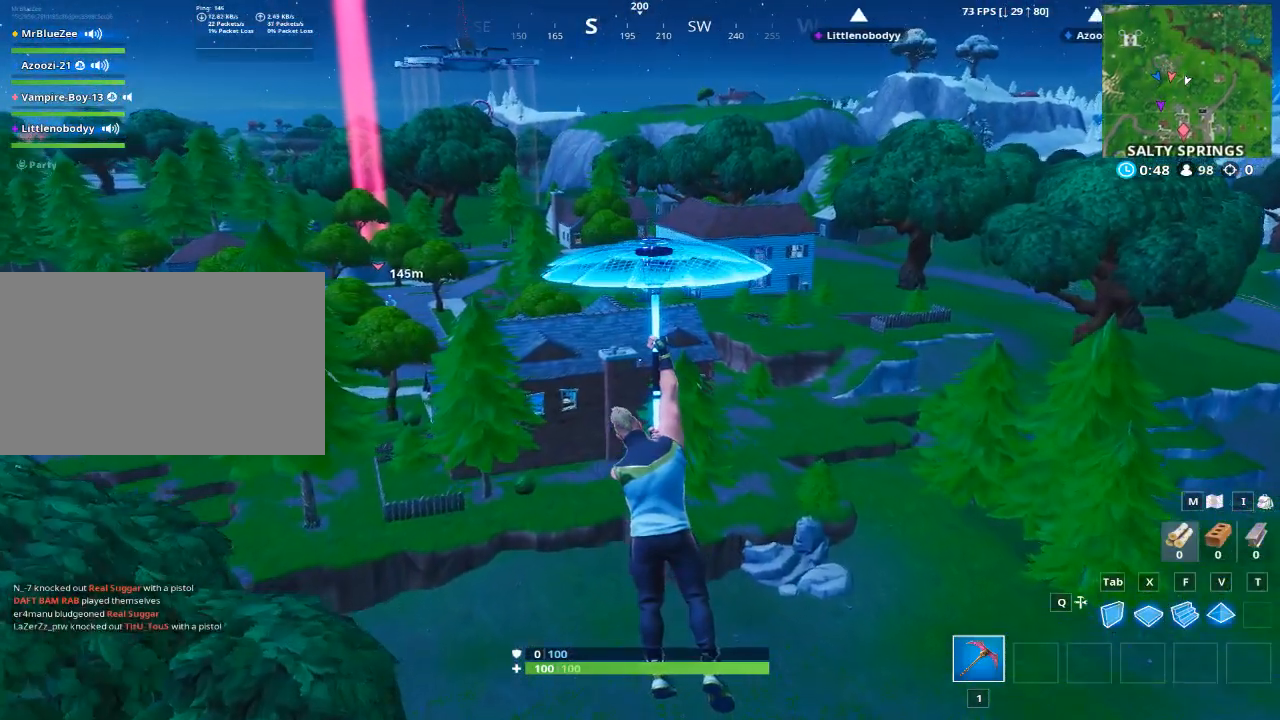
{"keys": ["w"], "mouse": [], "mouse_move": "still", "events": []}
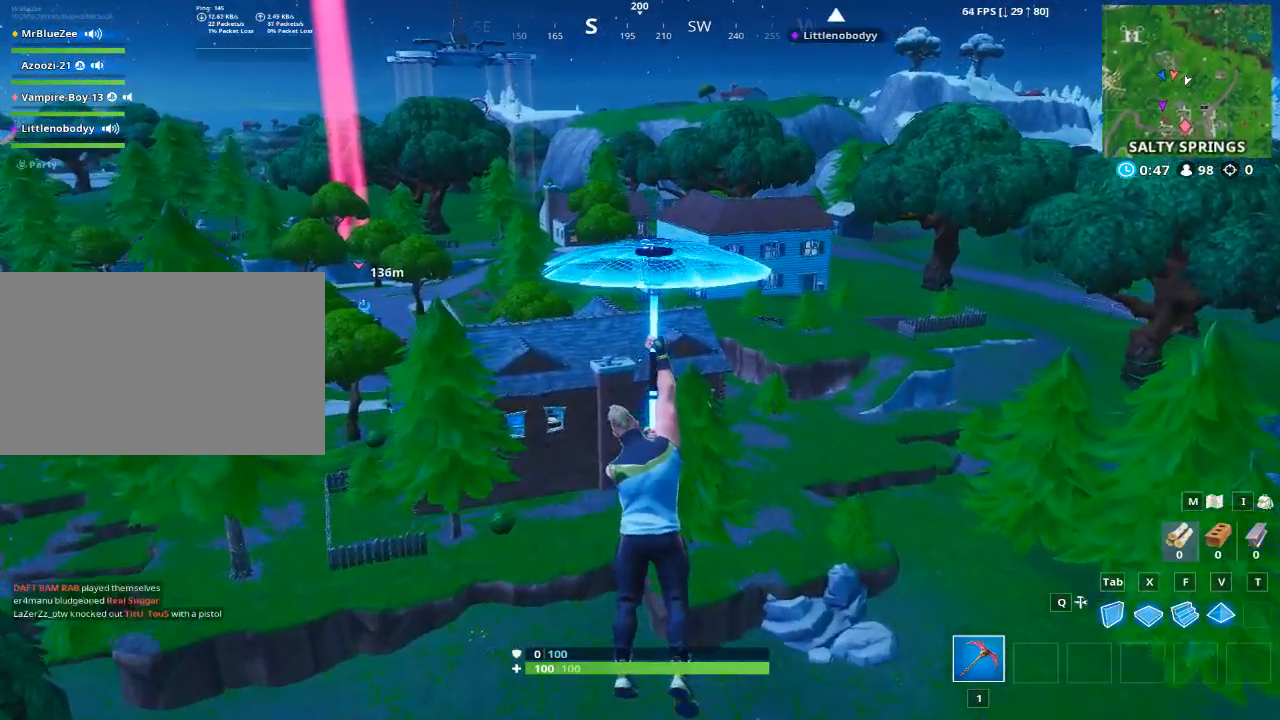
{"keys": ["w"], "mouse": [], "mouse_move": "still", "events": []}
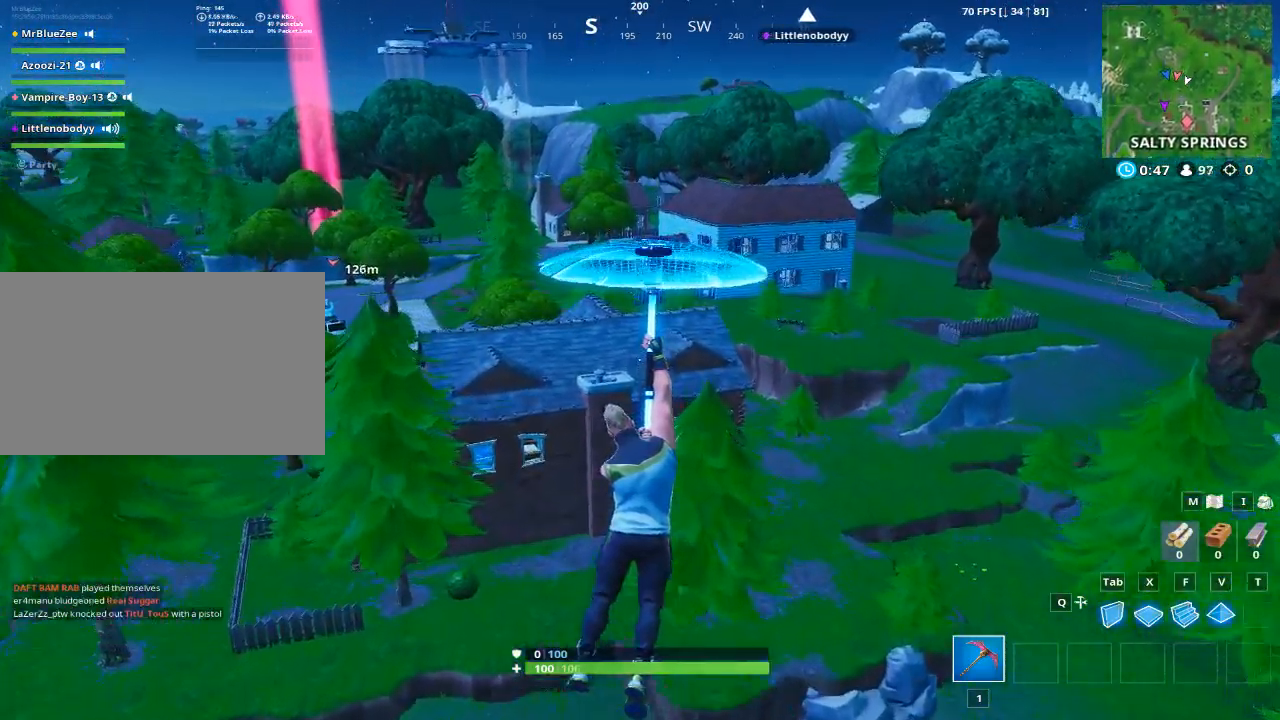
{"keys": ["w"], "mouse": [], "mouse_move": "still", "events": []}
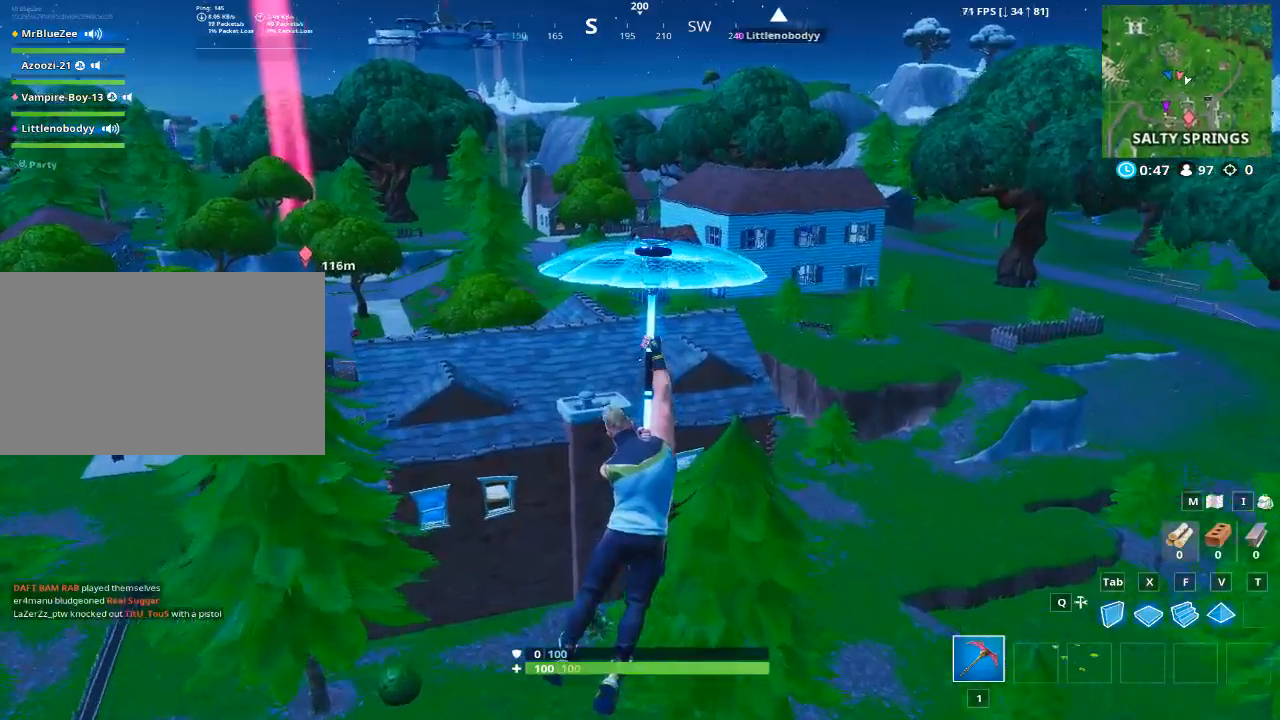
{"keys": ["a", "w"], "mouse": [], "mouse_move": "down-right", "events": [[433, "a", "down"]]}
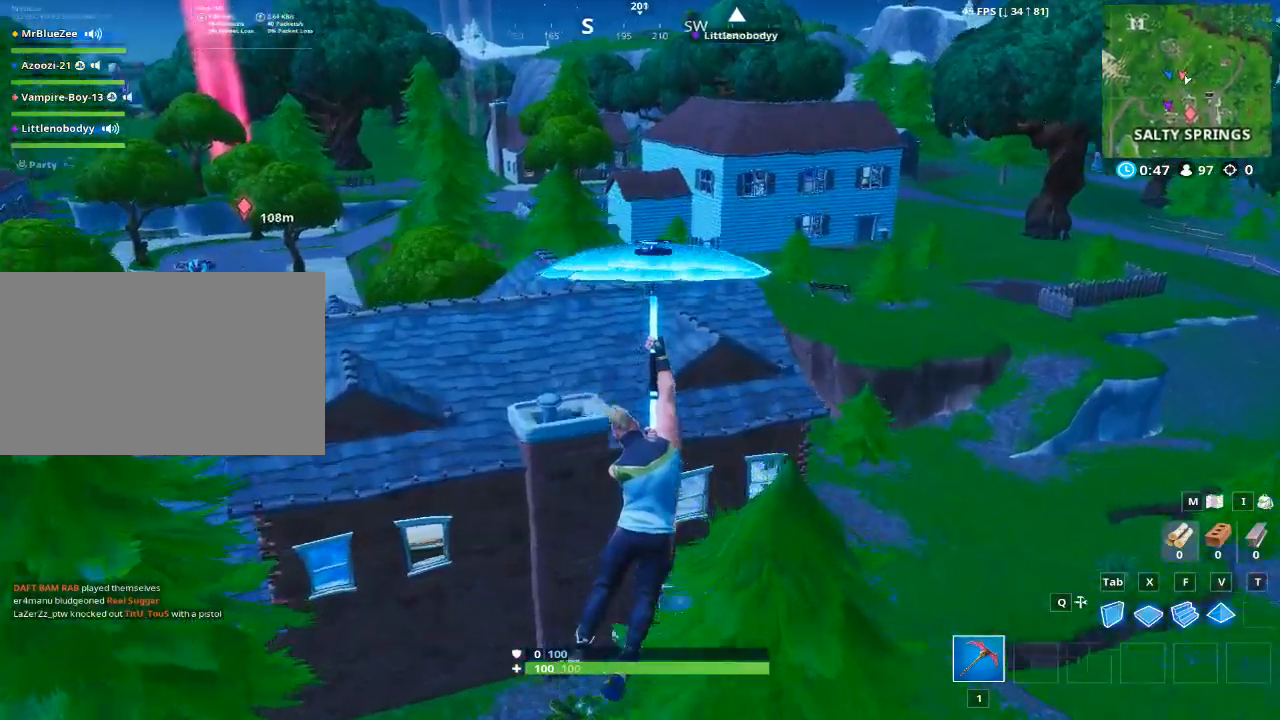
{"keys": ["a", "w"], "mouse": [], "mouse_move": "still", "events": []}
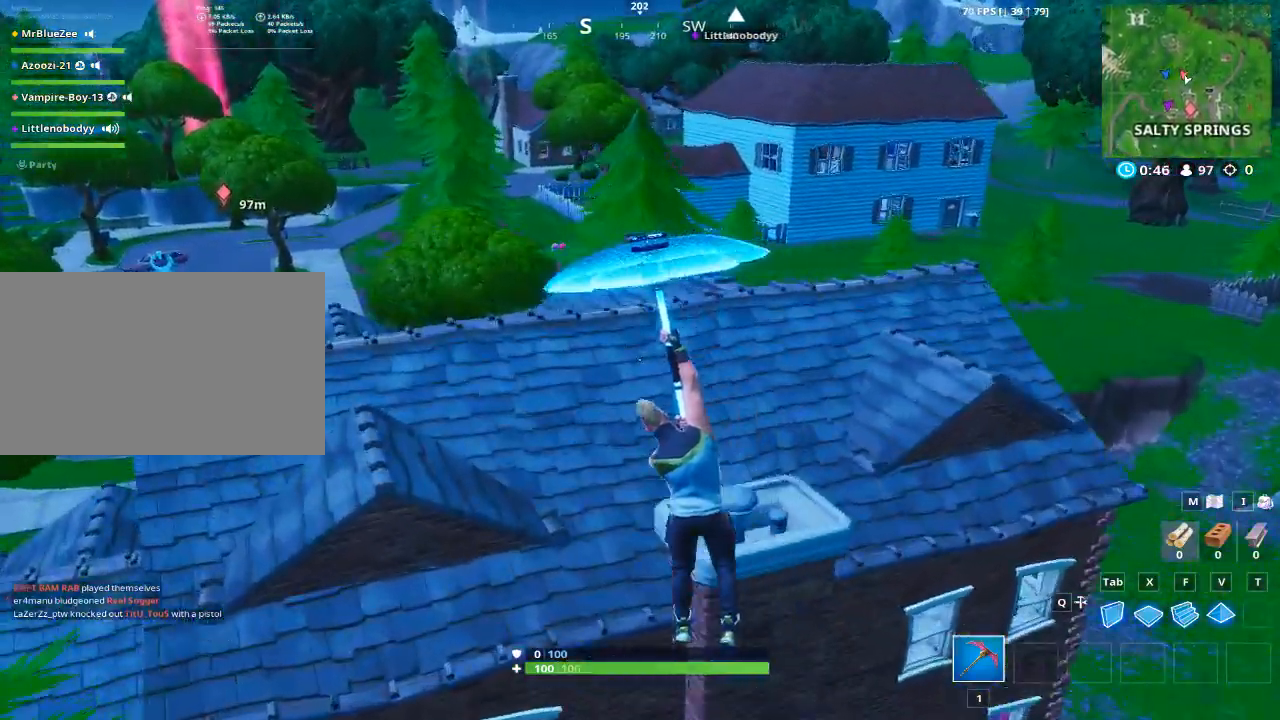
{"keys": ["d"], "mouse": [], "mouse_move": "still", "events": [[33, "a", "up"], [33, "w", "up"], [83, "d", "down"], [267, "w", "down"], [450, "w", "up"]]}